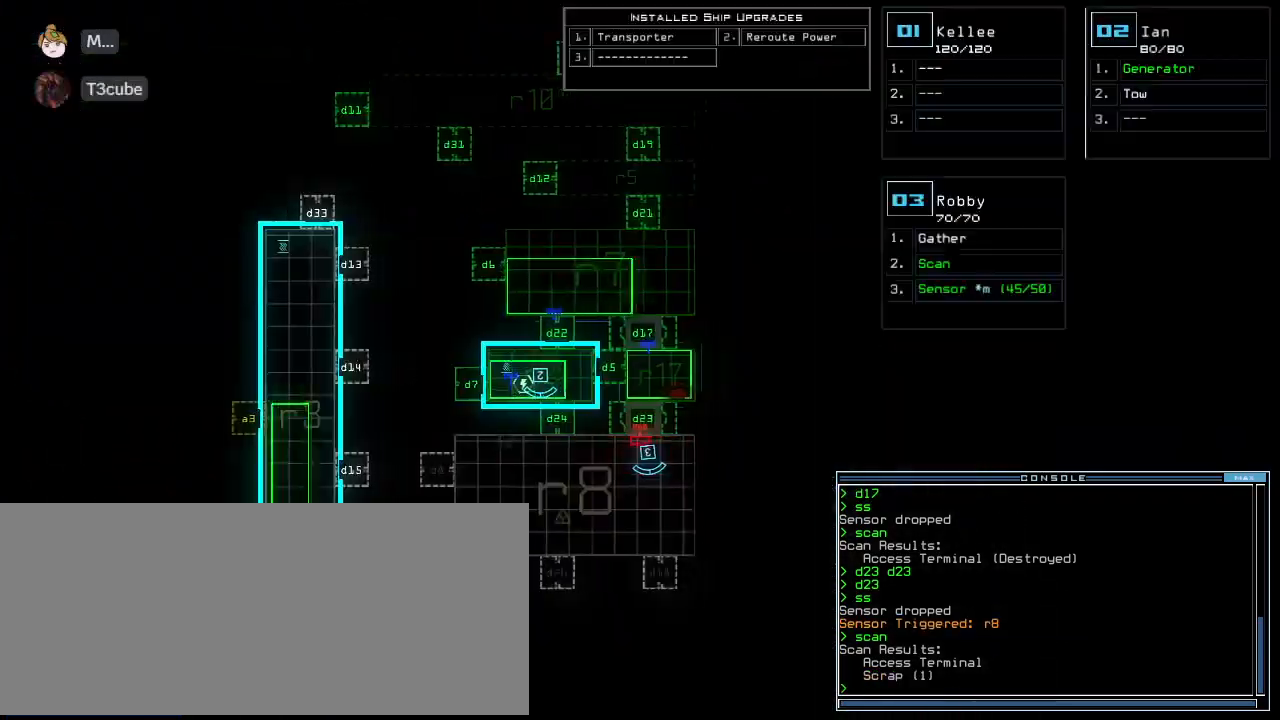
Gameplay with keyboard; each line is a JSON object with the keys held at the frame after it. "events" lists presses ("down") and releases ("up") of ".", "0", "1", "2", "3", "4", "5", "6", "7", "8", "9", "a", "b", "backspace", "c", "caps_lock", "comma", "ctrl_l", "ctrl_r", "d", "down", "e", "escape", "f", "f10", "g", "h", "i", "j", "k", "l", "left", "m", "minus", "n", "o", "p", "q", "quote", "r", "return", "right", "s", "semicolon", "shift_l", "shift_r", "space", "t", "tab", "tilde", "u", "up", "v", "w", "x", "y" and "z" between this image and that frame as [ms after this image, input, new state], when the widget could be followed in between. No other keys are recorded. Mouse input is not recorded. Not read: equals.
{"keys": ["up"], "events": [[21, "f10", "up"], [62, "right", "up"], [188, "right", "down"], [188, "up", "down"], [208, "3", "down"], [271, "3", "up"], [438, "right", "up"]]}
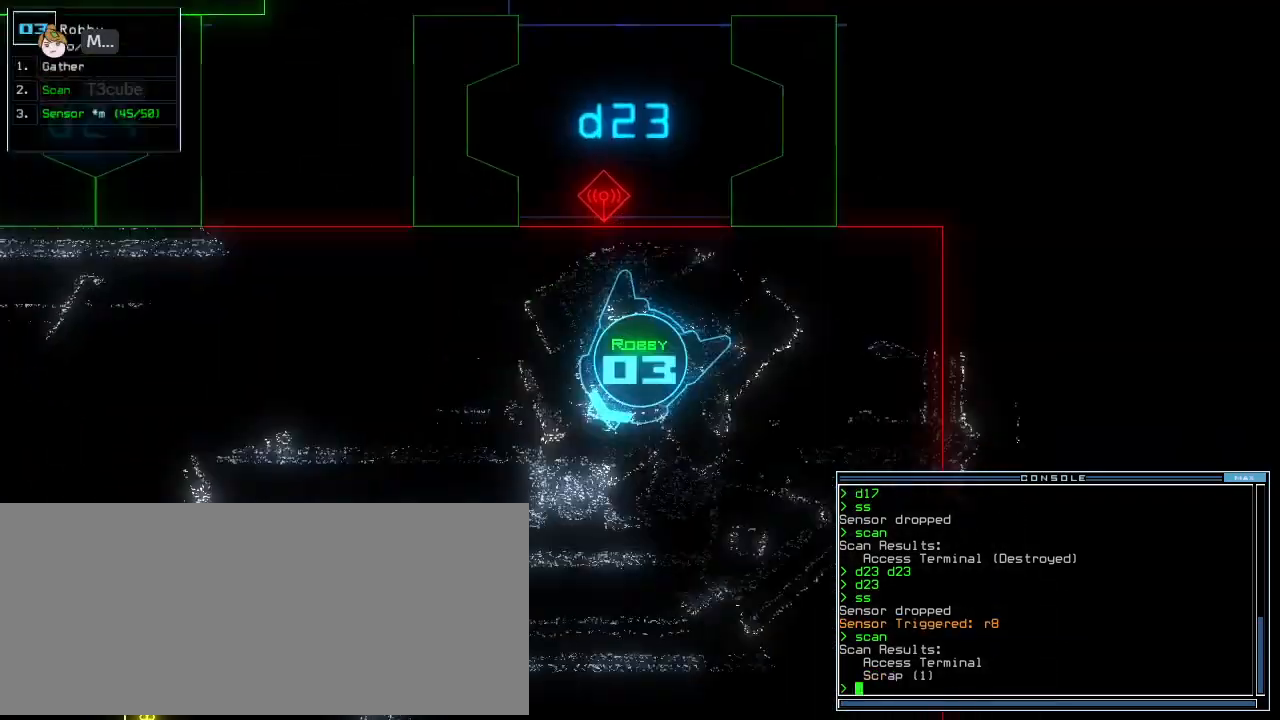
{"keys": ["right", "up"], "events": [[125, "left", "down"], [250, "left", "up"], [417, "right", "down"]]}
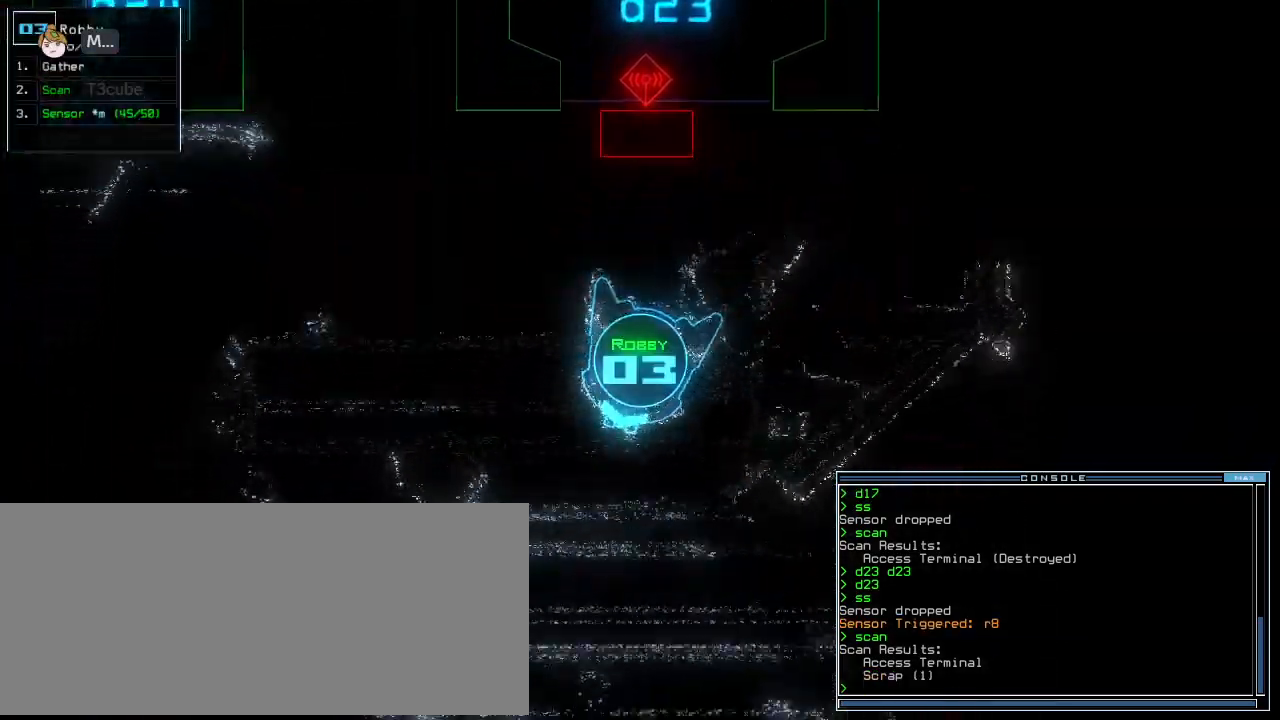
{"keys": ["right", "up"], "events": [[146, "right", "up"], [458, "right", "down"]]}
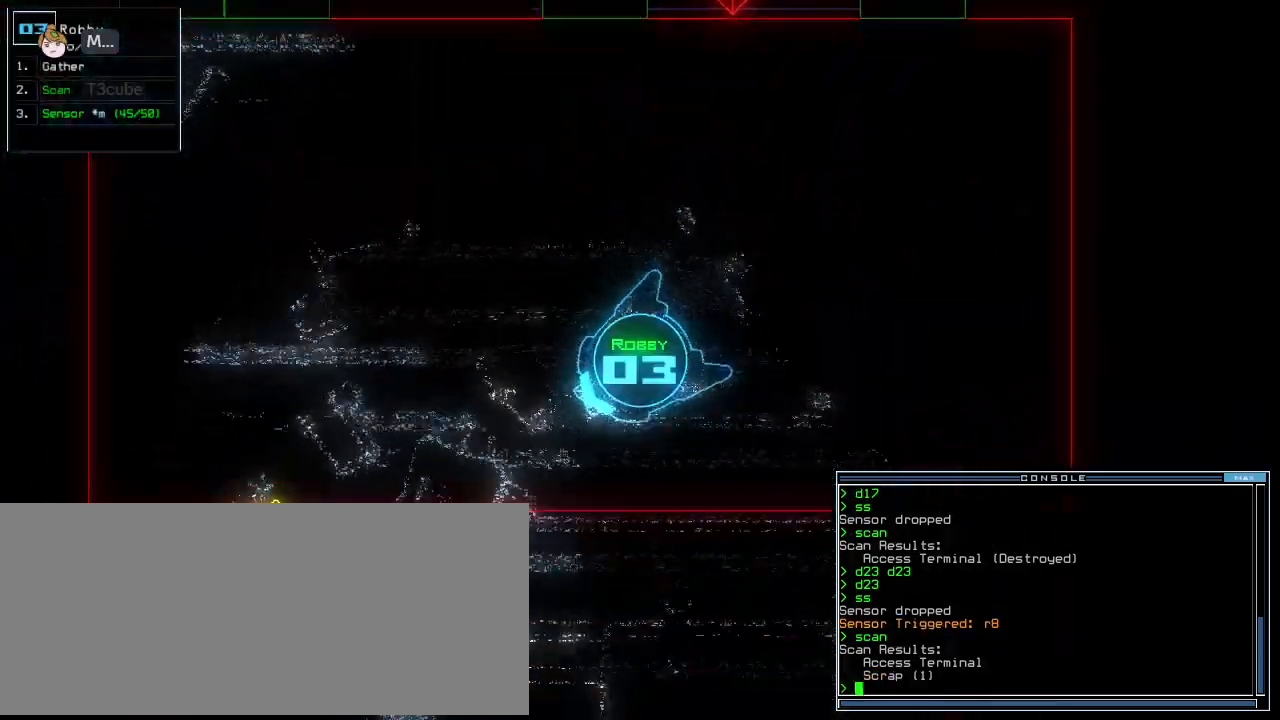
{"keys": ["up"], "events": [[42, "right", "up"]]}
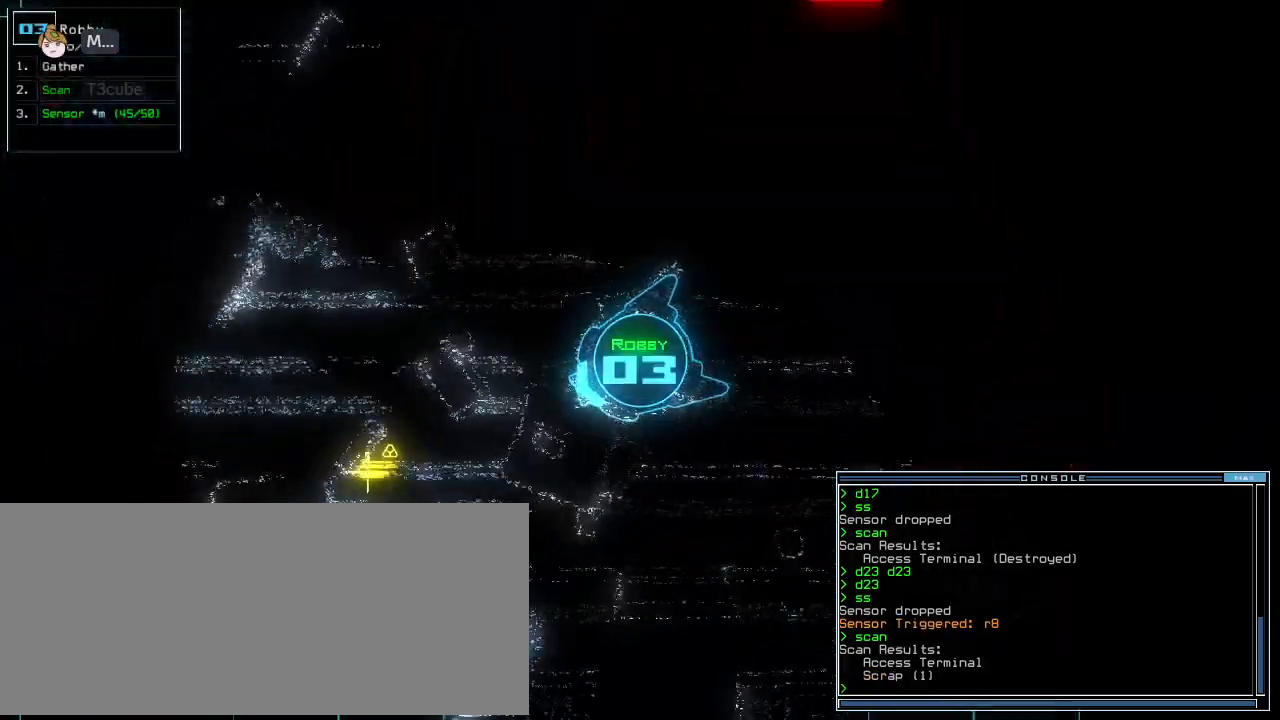
{"keys": ["up"], "events": []}
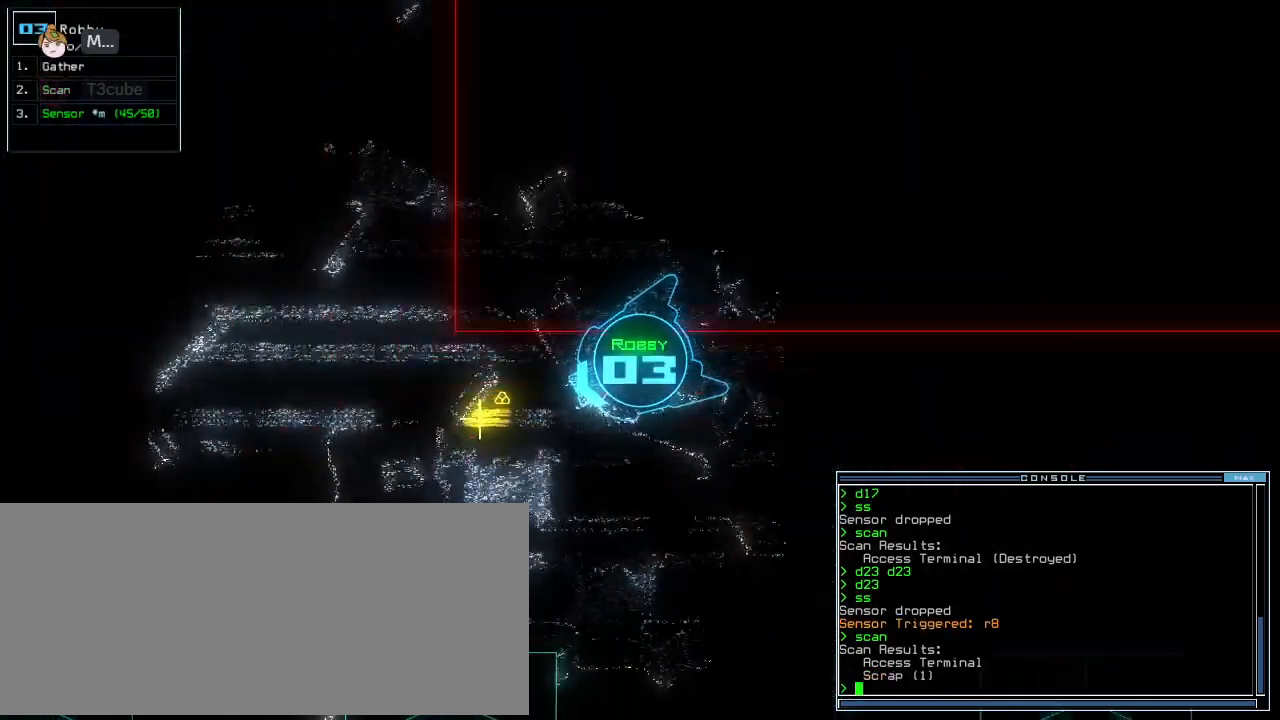
{"keys": ["return", "up"], "events": [[104, "right", "down"], [271, "right", "up"], [354, "g", "down"], [438, "g", "up"], [458, "return", "down"]]}
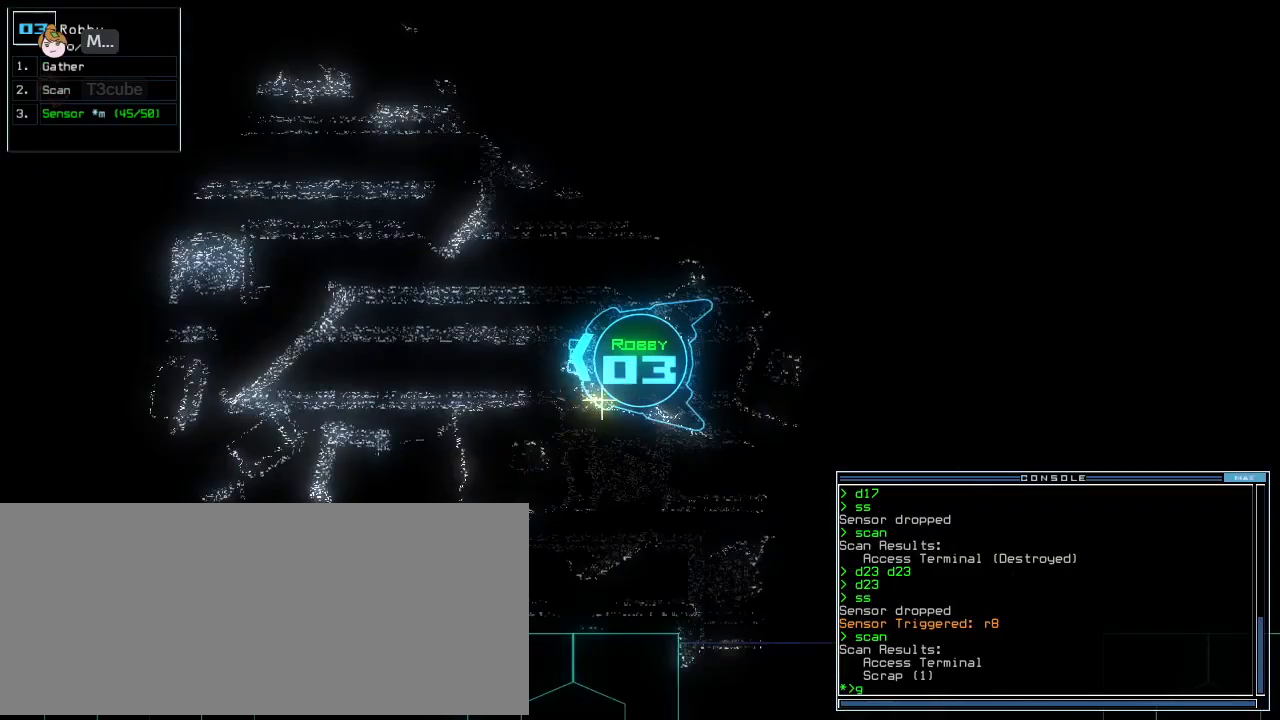
{"keys": ["left", "up"], "events": [[62, "return", "up"], [229, "right", "down"], [375, "right", "up"], [438, "left", "down"]]}
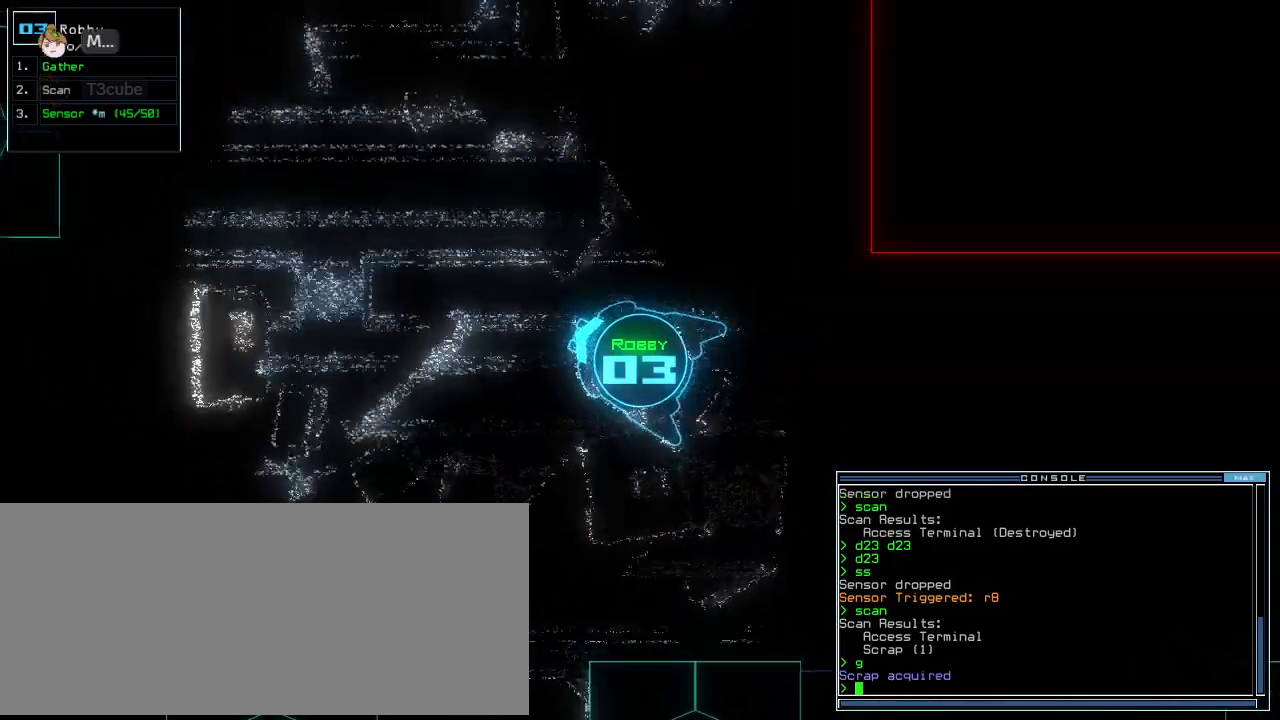
{"keys": ["up"], "events": [[104, "left", "up"], [396, "right", "down"], [500, "right", "up"]]}
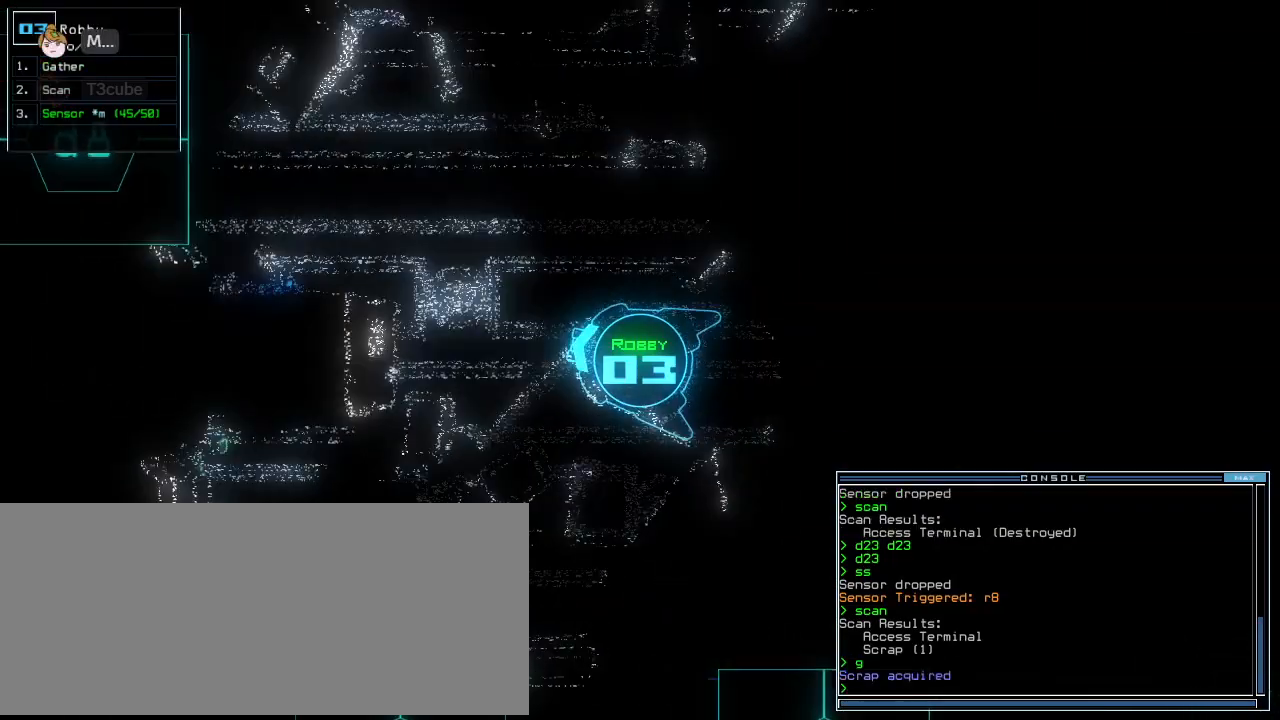
{"keys": [], "events": [[146, "space", "down"], [146, "up", "up"], [250, "space", "up"]]}
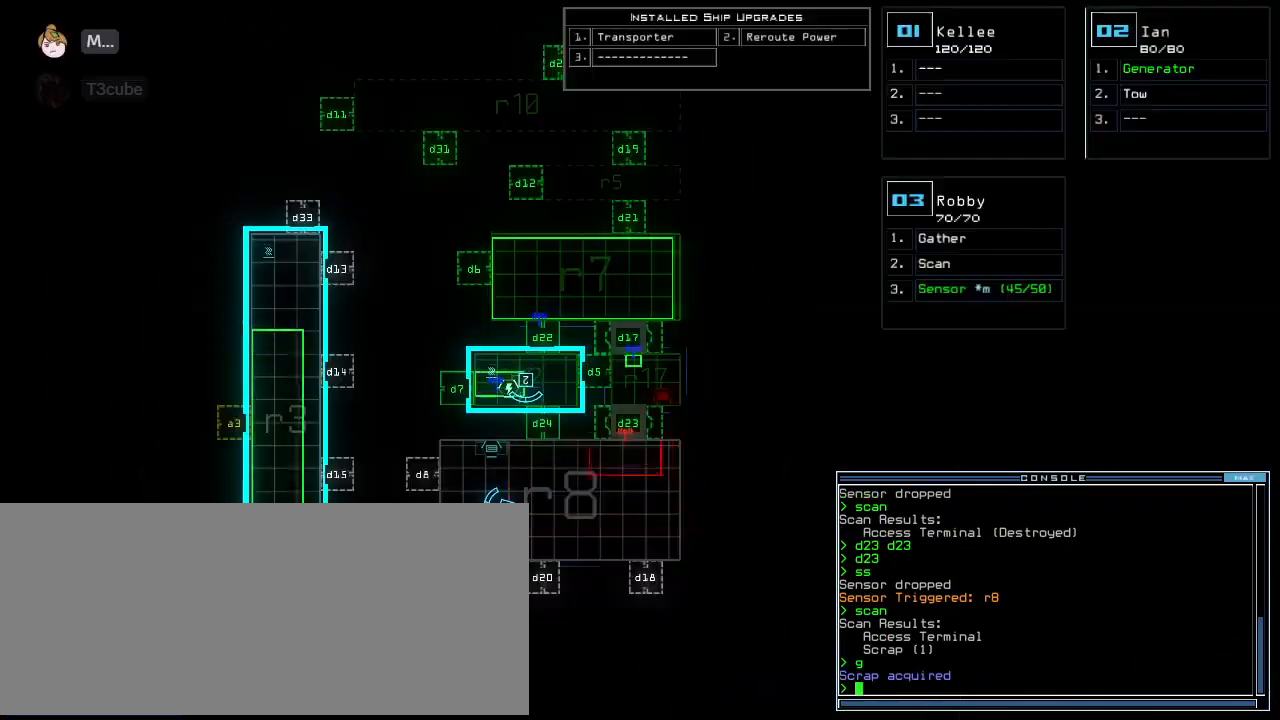
{"keys": ["right", "space"], "events": [[458, "right", "down"], [500, "space", "down"]]}
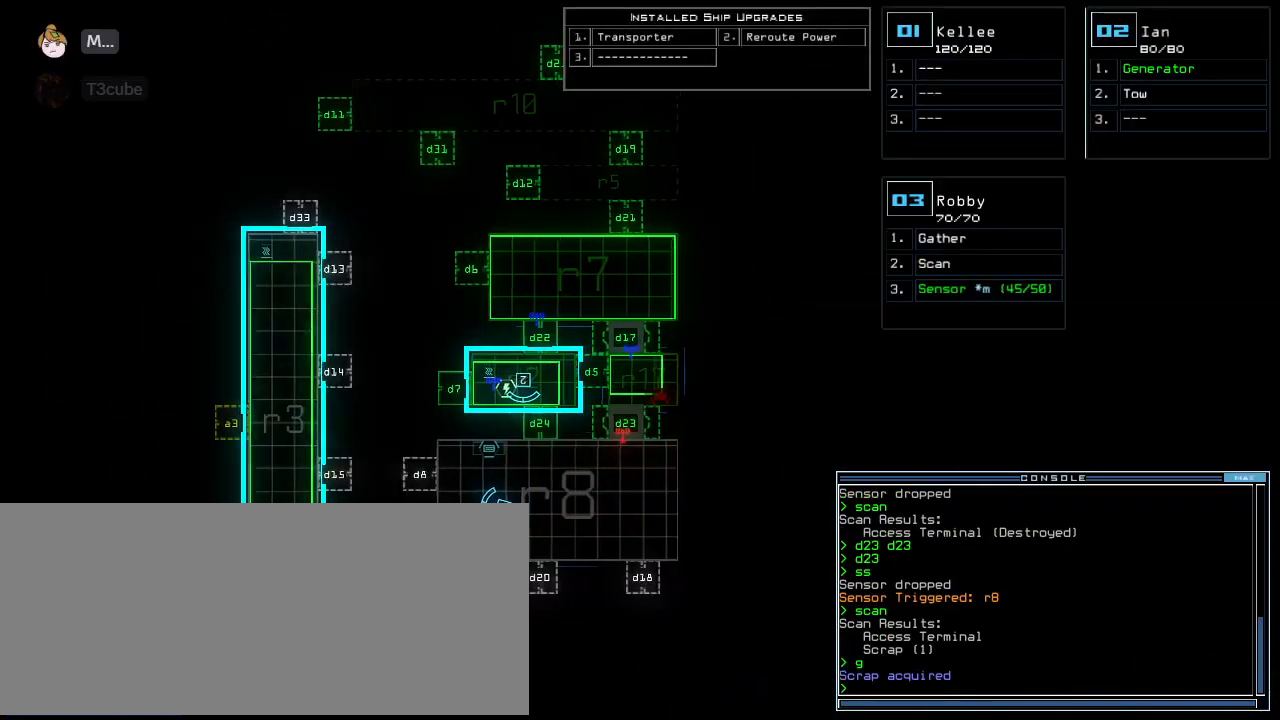
{"keys": ["space"], "events": [[62, "space", "up"], [125, "right", "up"], [438, "right", "down"], [479, "right", "up"], [500, "space", "down"]]}
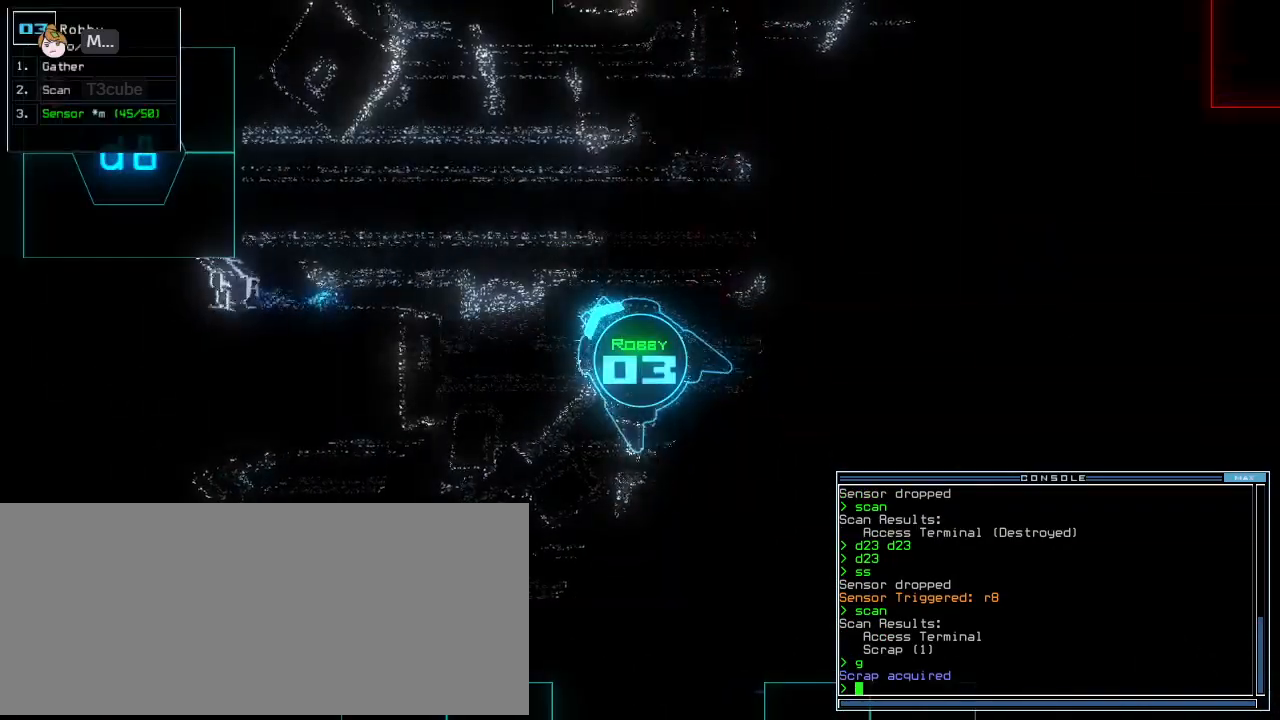
{"keys": ["left"], "events": [[83, "u", "down"], [104, "space", "up"], [375, "left", "down"], [396, "u", "up"]]}
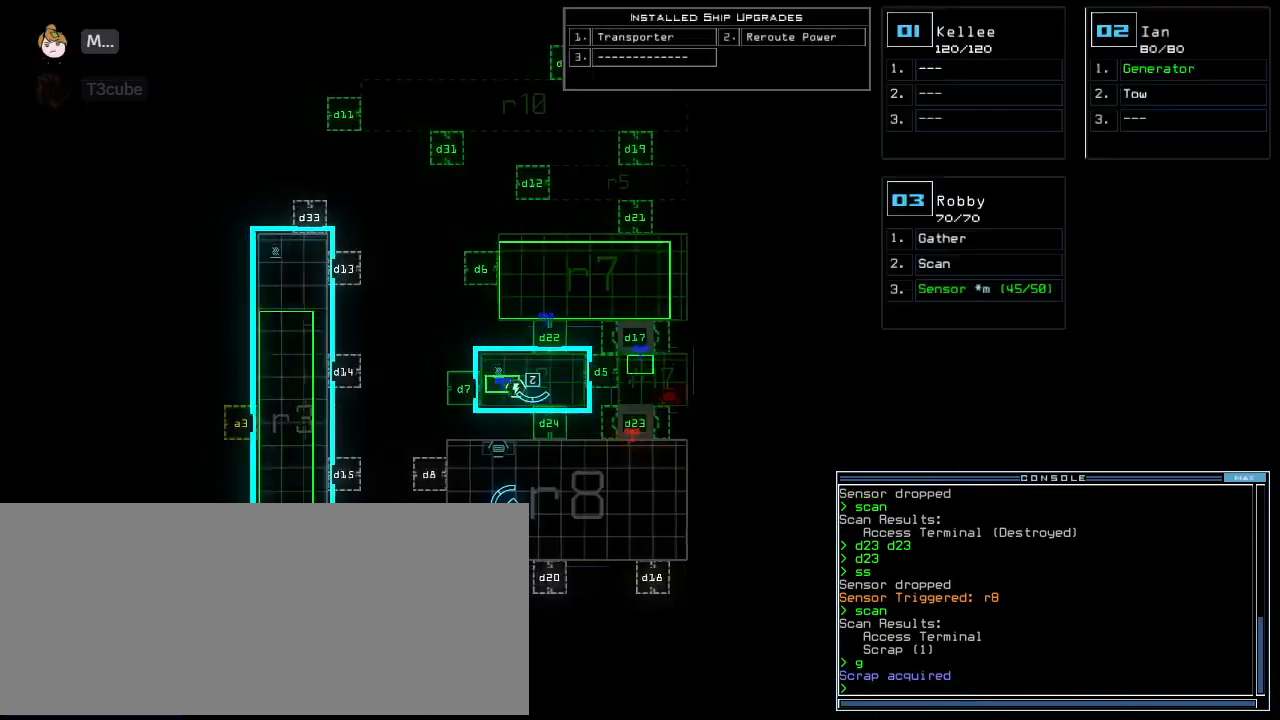
{"keys": ["right", "up"]}
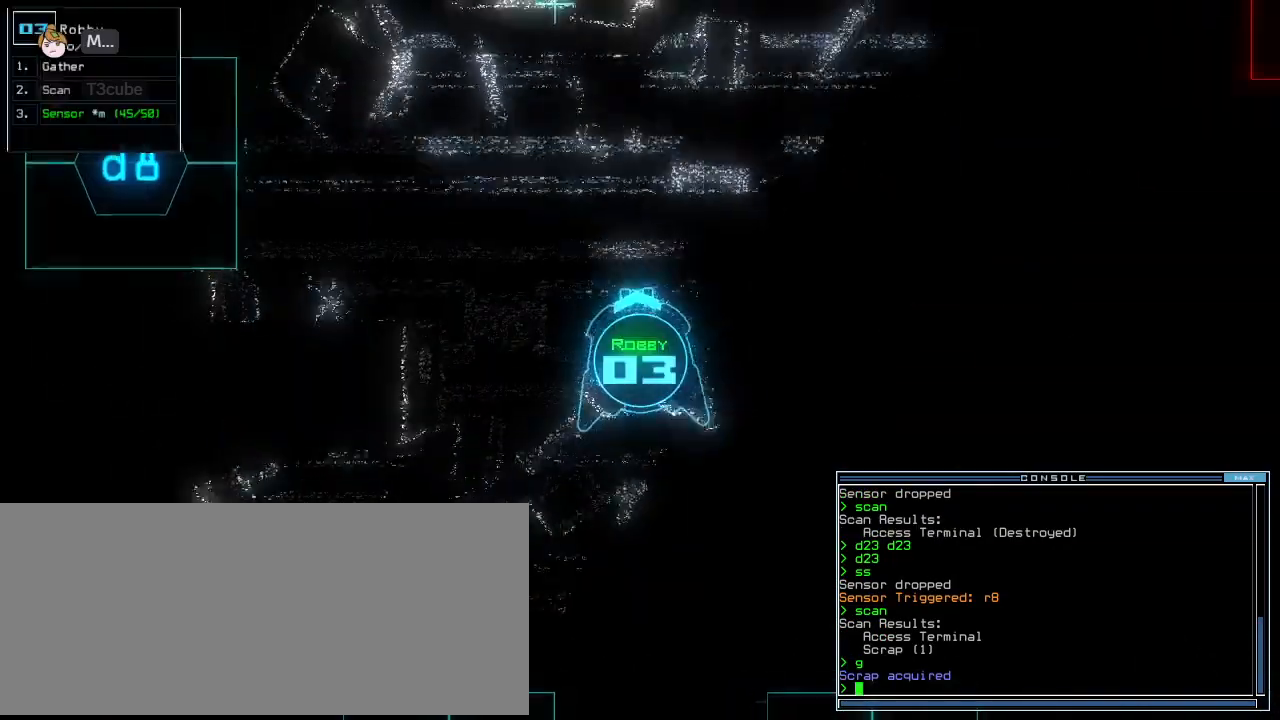
{"keys": ["up"], "events": [[125, "right", "up"], [229, "right", "down"], [458, "right", "up"]]}
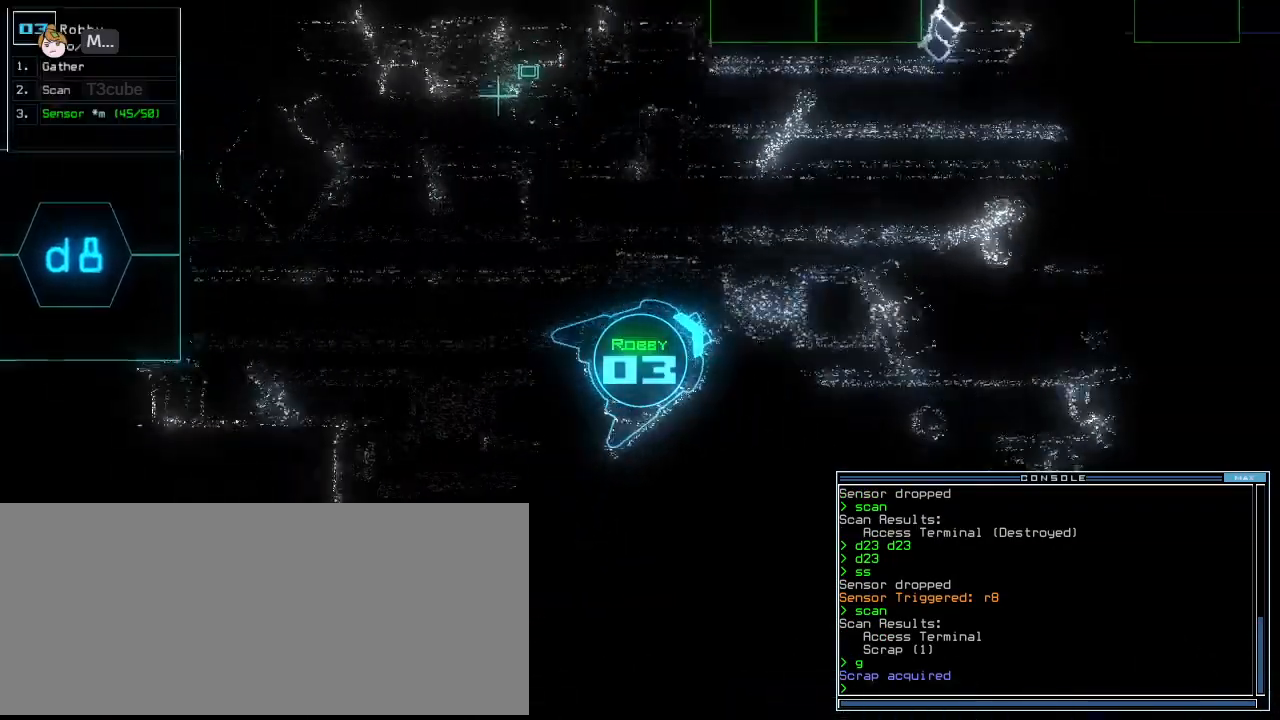
{"keys": ["up"], "events": [[292, "left", "down"], [479, "left", "up"]]}
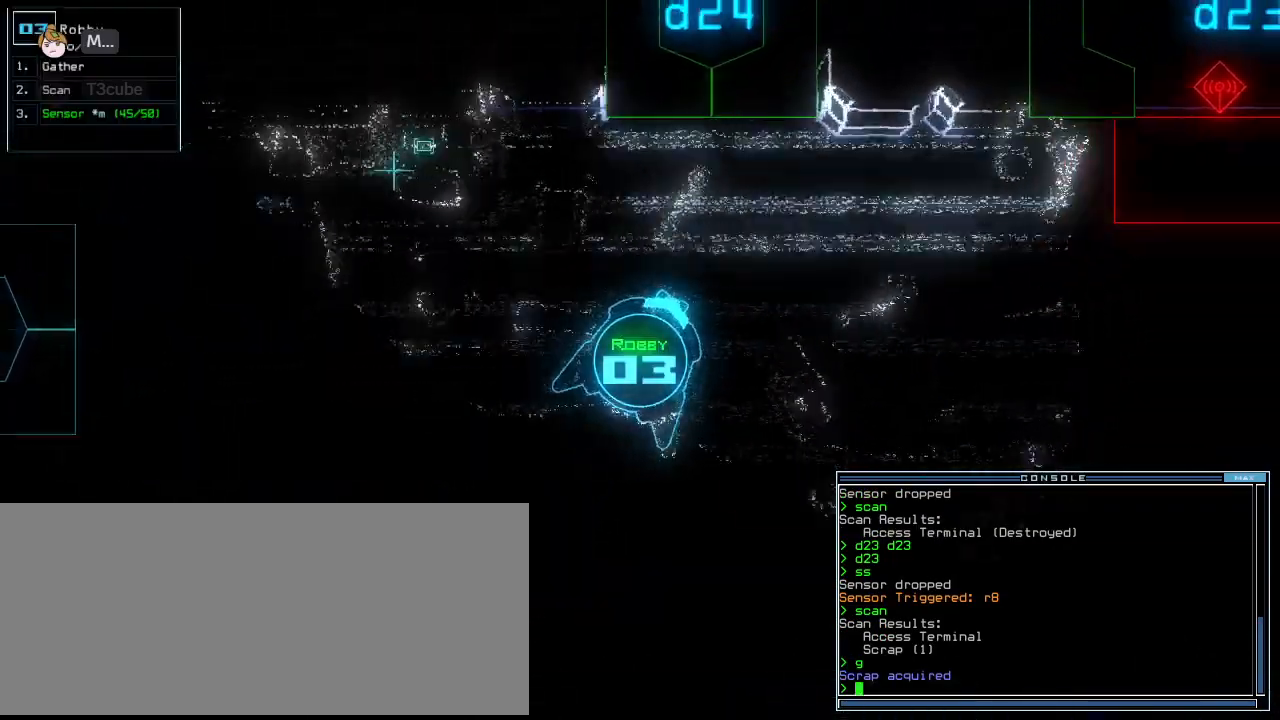
{"keys": ["up"], "events": [[333, "d", "down"], [396, "d", "up"]]}
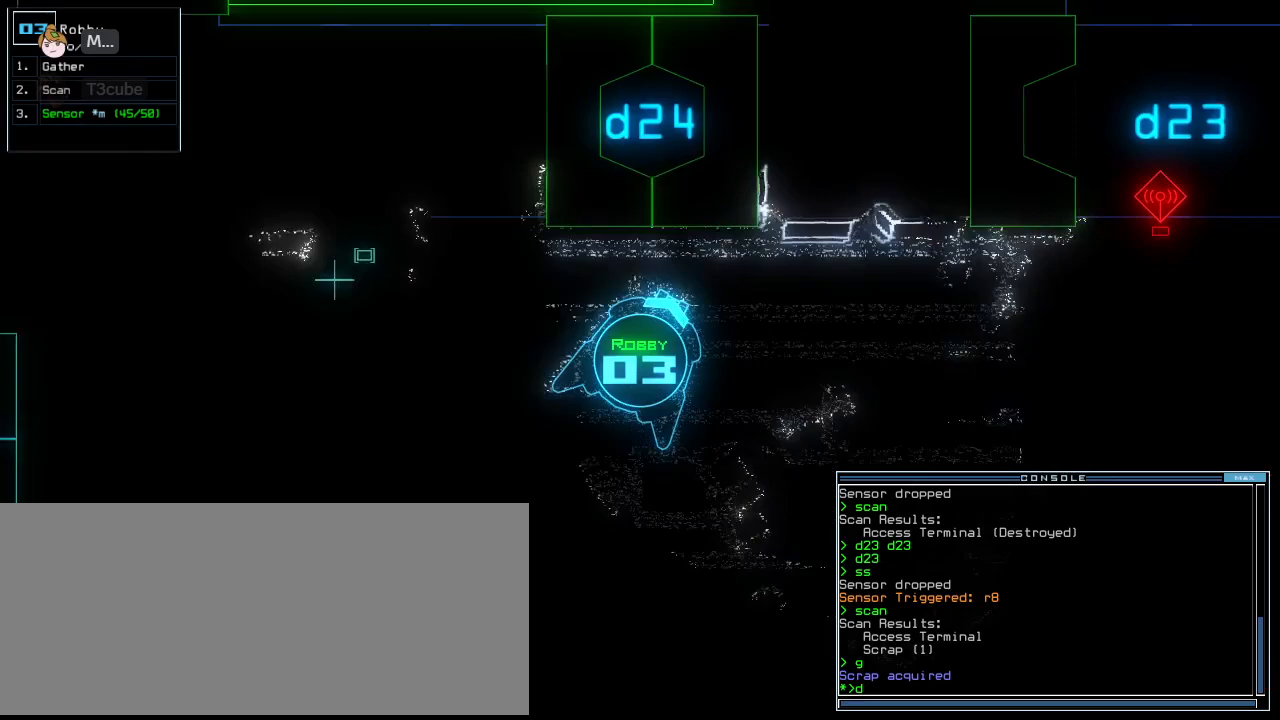
{"keys": ["up"], "events": [[21, "2", "down"], [104, "2", "up"], [125, "left", "down"], [229, "4", "down"], [292, "return", "down"], [312, "4", "up"], [417, "left", "up"], [417, "return", "up"]]}
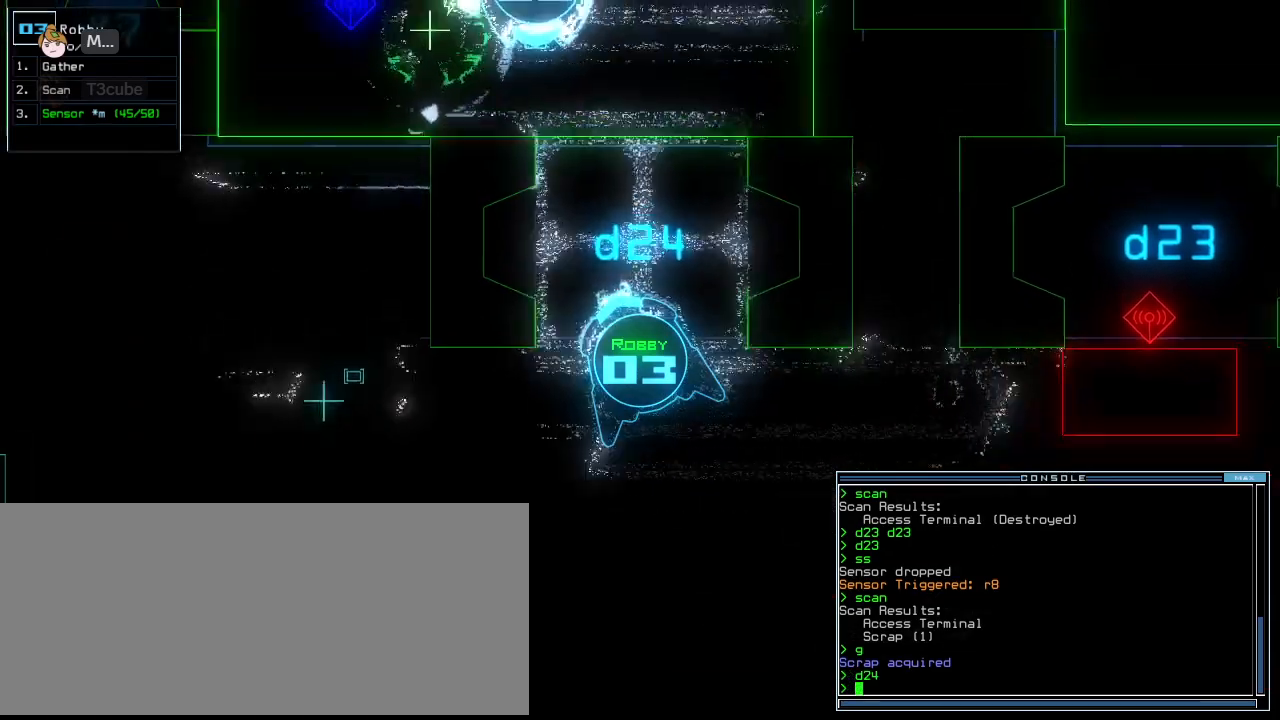
{"keys": ["up"], "events": [[83, "right", "down"], [250, "right", "up"]]}
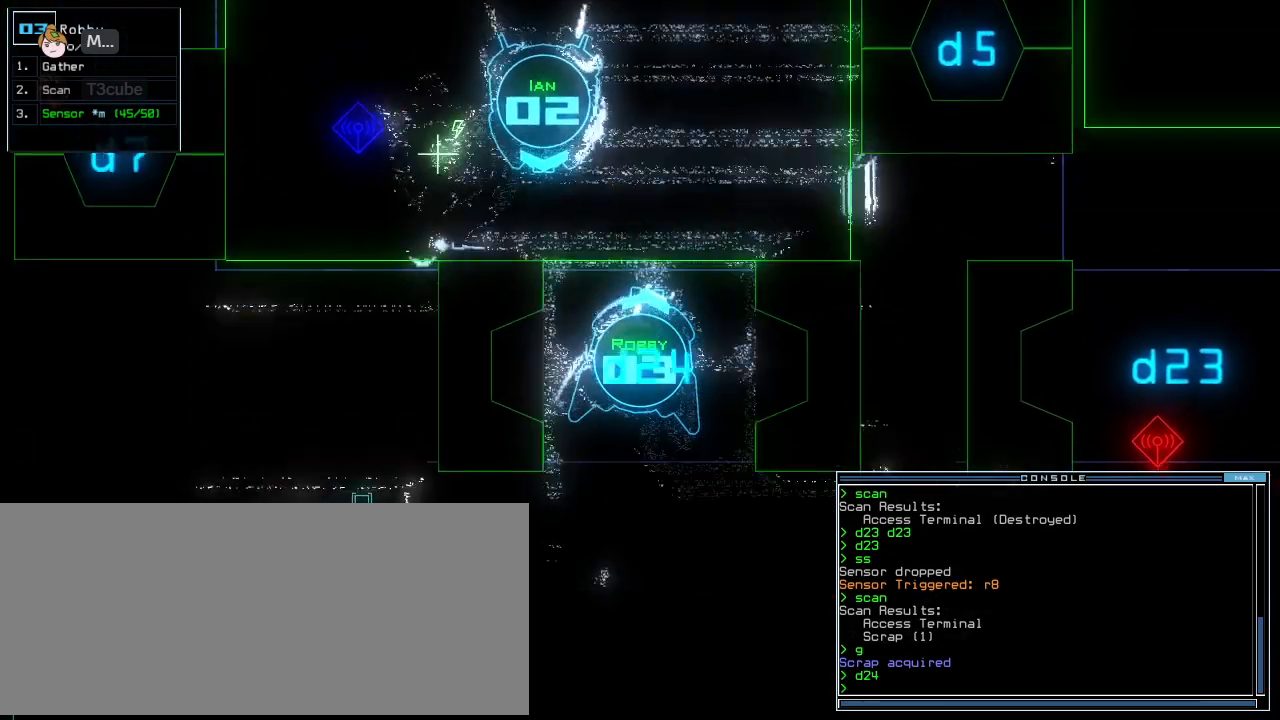
{"keys": ["up"], "events": []}
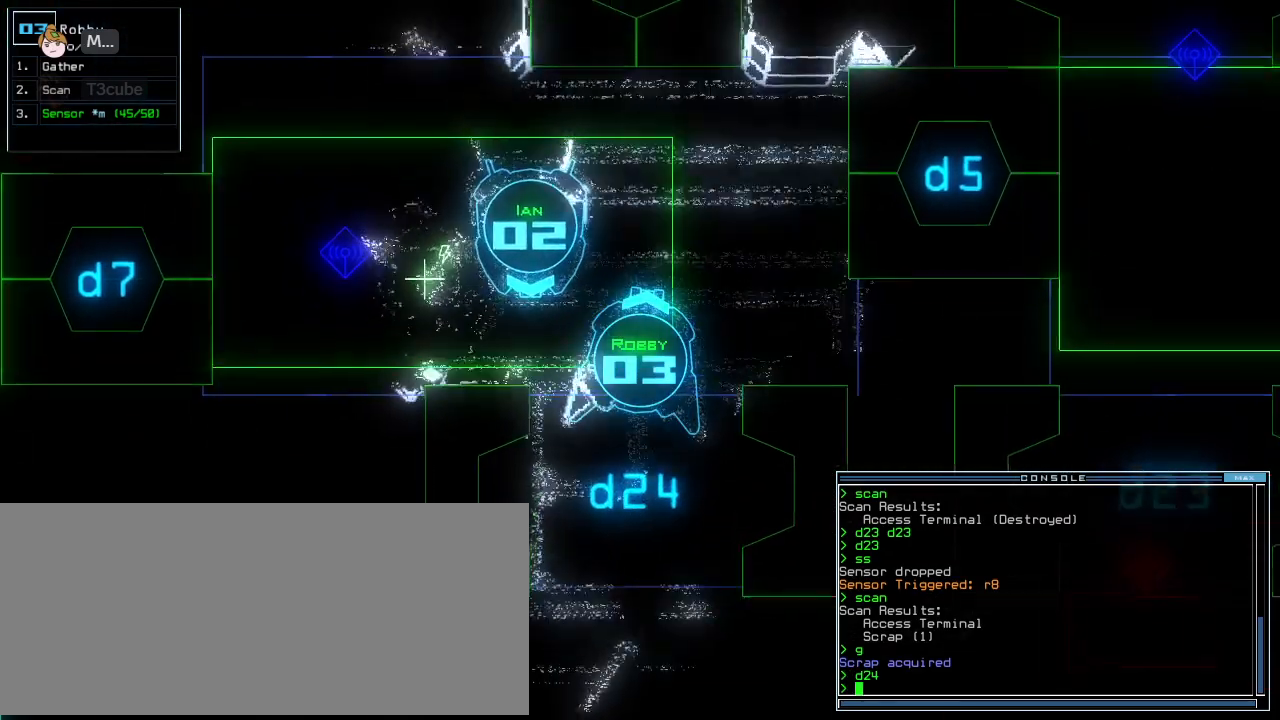
{"keys": ["return", "up"], "events": [[42, "c", "down"], [83, "c", "up"], [375, "c", "down"], [438, "return", "down"], [458, "c", "up"]]}